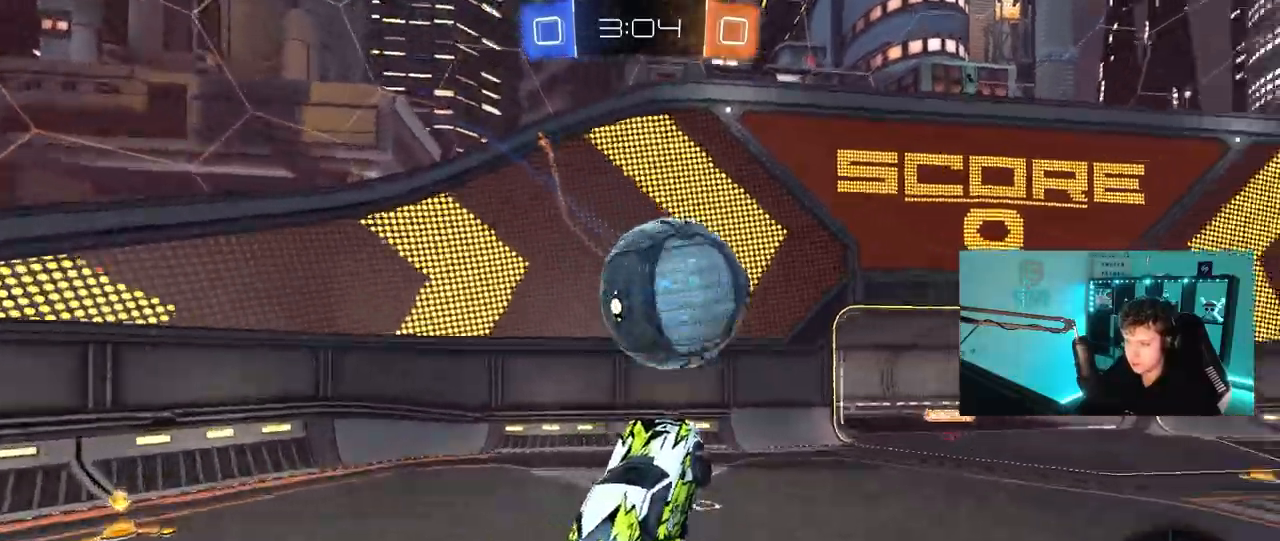
Gameplay with keyboard and mouse; each line is a JSON object with the keys and mouse buttons held at the frame after it. "events" lists presses ("down") and releases ("up") of "1", "2", "3", "4", "5", "a", "alt", "c", "caps_lock", "ctrl", "d", "e", "f", "g", "q", "r", "s", "shift", "space", "t", "tab", "v", "w", "x", "z", "mouse_left", "mouse_wheel" and "mouse_right" between this image and that frame as [ms after this image, input, new state], when the widget could be followed in between. "mouse_left", "mouse_wheel", "mouse_right" = the "left", "wheel", "right" buttons of the "mouse" list. No other keys are recorded. "wheel" means that the mouse wheel is clicked or scrolled. "mouse_move" is the direction in which the mouse moves at that frame (one of eight, or "still"), when it could be read.
{"keys": ["d", "s", "shift"], "mouse": [], "mouse_move": "still", "events": [[50, "mouse_right", "down"], [150, "s", "down"], [150, "w", "up"], [183, "mouse_left", "up"], [233, "mouse_right", "up"]]}
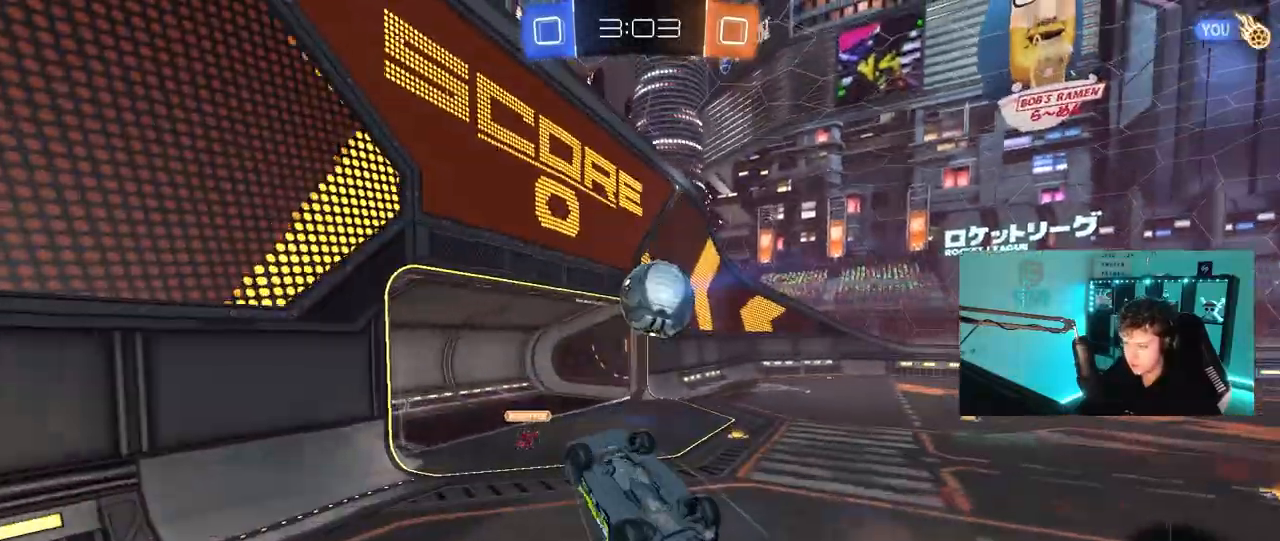
{"keys": ["s"], "mouse": [], "mouse_move": "still", "events": [[300, "shift", "up"], [400, "d", "up"]]}
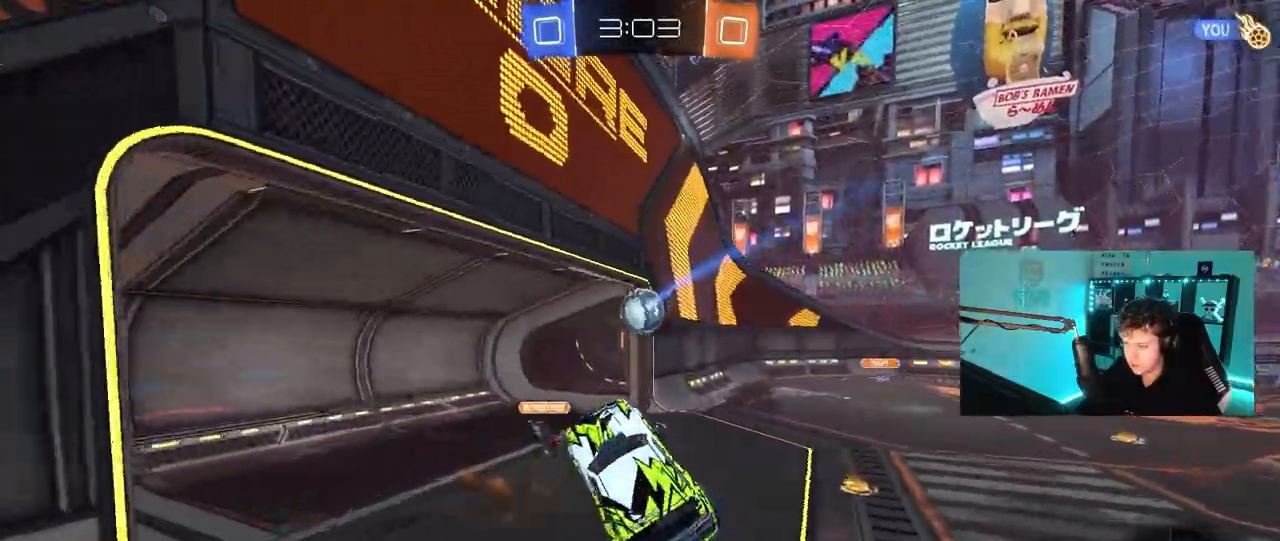
{"keys": [], "mouse": [], "mouse_move": "still", "events": [[83, "s", "up"]]}
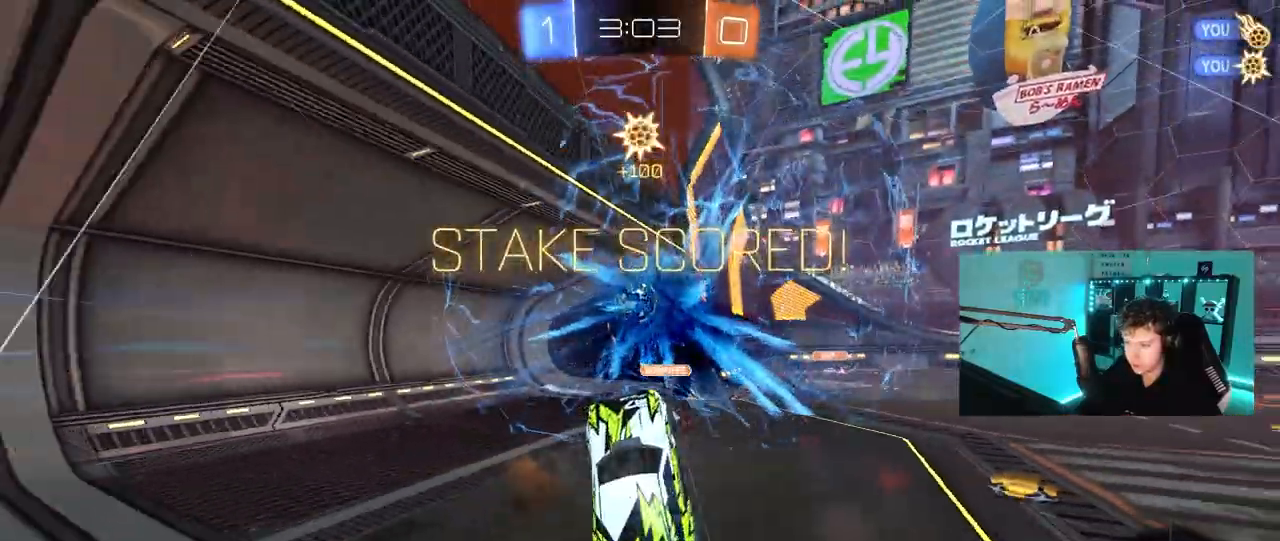
{"keys": ["d"], "mouse": [], "mouse_move": "still", "events": [[50, "d", "down"], [283, "space", "down"], [417, "space", "up"]]}
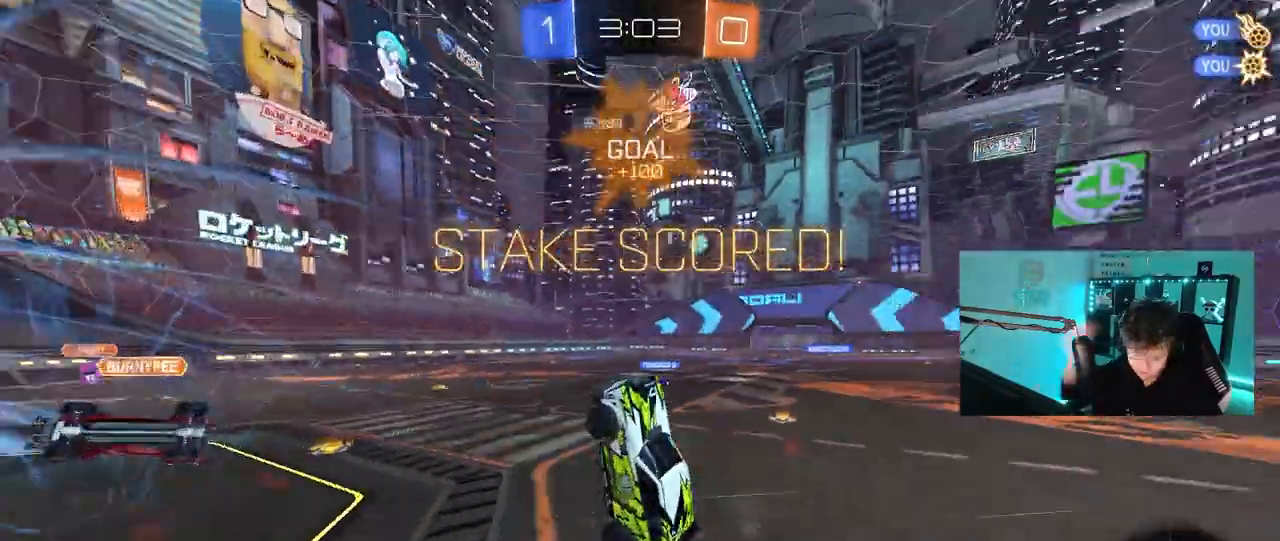
{"keys": ["a", "w"], "mouse": [], "mouse_move": "still", "events": [[117, "a", "down"], [117, "d", "up"], [117, "shift", "down"], [300, "w", "down"], [483, "shift", "up"]]}
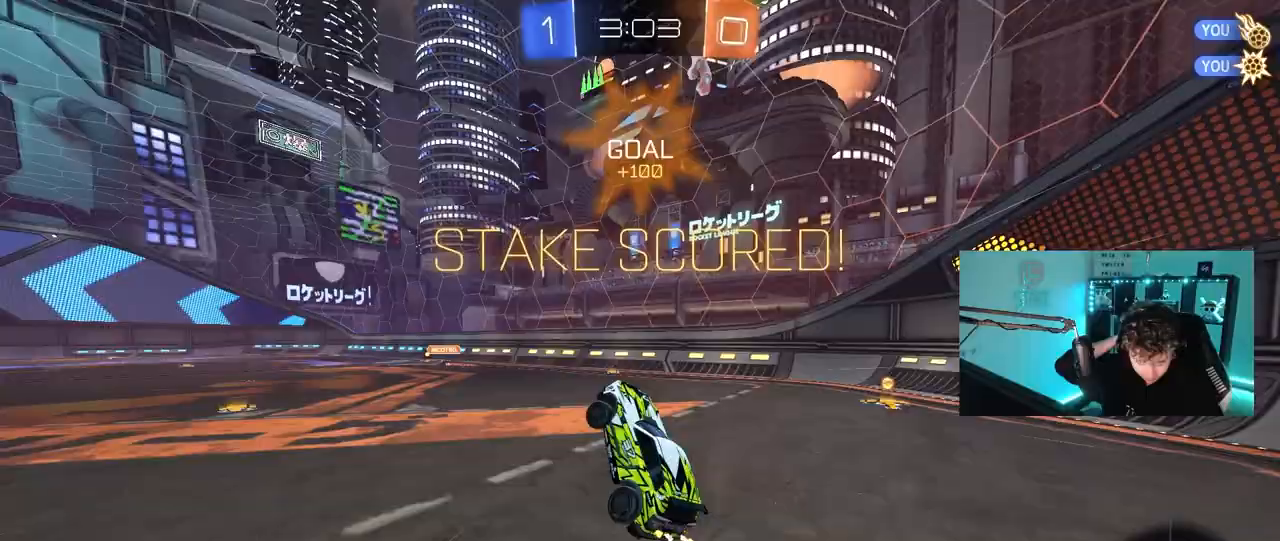
{"keys": ["a", "w"], "mouse": [], "mouse_move": "still", "events": [[33, "a", "up"], [33, "w", "up"], [400, "w", "down"], [500, "a", "down"]]}
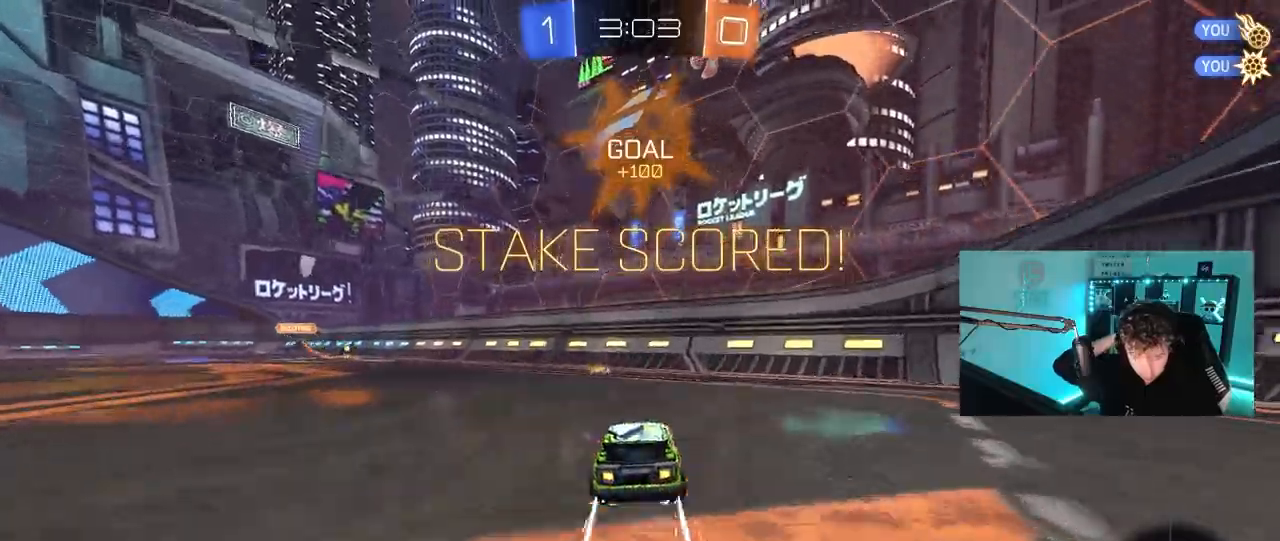
{"keys": ["w"], "mouse": [], "mouse_move": "still", "events": [[383, "a", "up"]]}
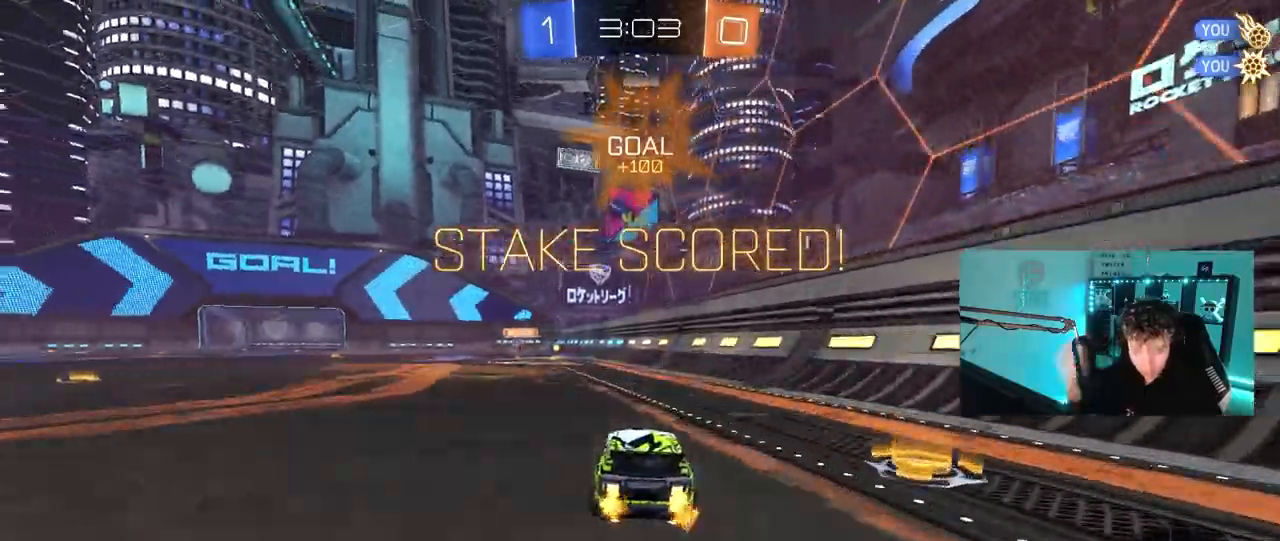
{"keys": ["a", "shift", "w"], "mouse": [], "events": [[17, "a", "down"], [167, "a", "up"], [250, "d", "down"], [350, "d", "up"], [350, "mouse_right", "down"], [433, "a", "down"], [433, "mouse_right", "up"], [433, "shift", "down"]]}
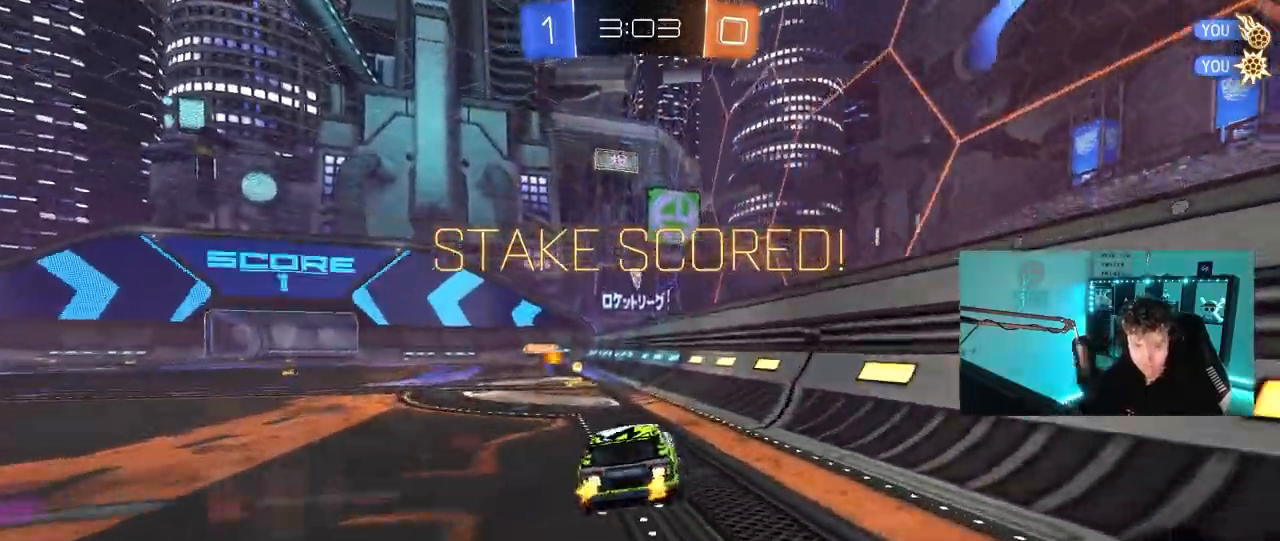
{"keys": ["a", "shift"], "mouse": [], "mouse_move": "still", "events": [[83, "mouse_left", "down"], [83, "mouse_right", "down"], [167, "mouse_right", "up"], [217, "mouse_left", "up"], [217, "mouse_right", "down"], [267, "mouse_left", "down"], [267, "s", "down"], [267, "w", "up"], [317, "mouse_left", "up"], [367, "mouse_right", "up"], [500, "s", "up"]]}
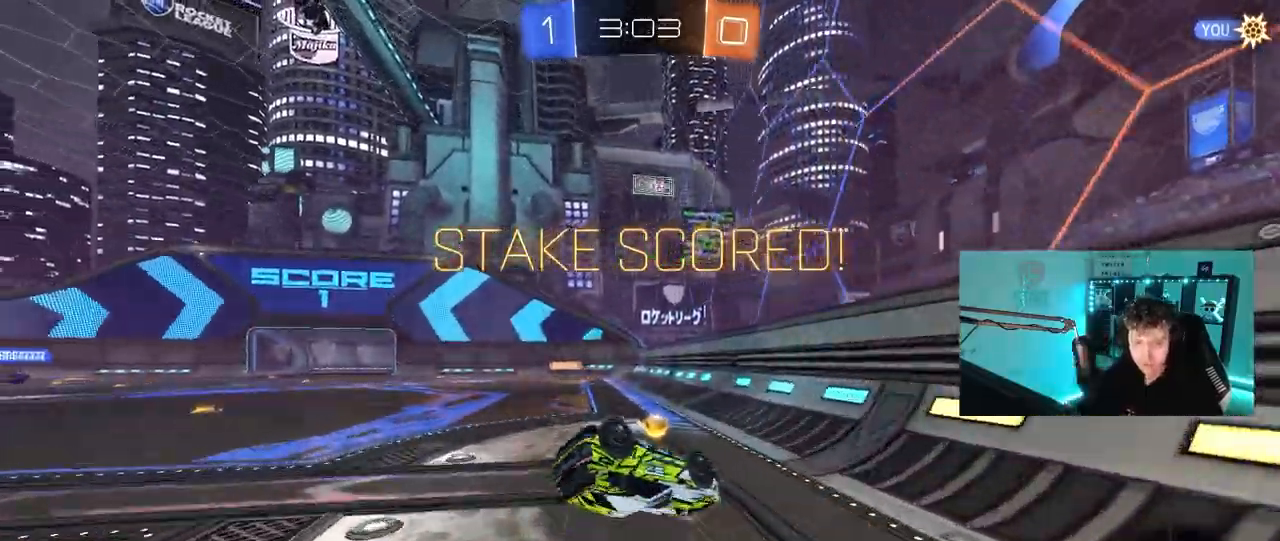
{"keys": [], "mouse": [], "mouse_move": "up", "events": [[233, "s", "down"], [383, "shift", "up"], [467, "a", "up"], [467, "s", "up"]]}
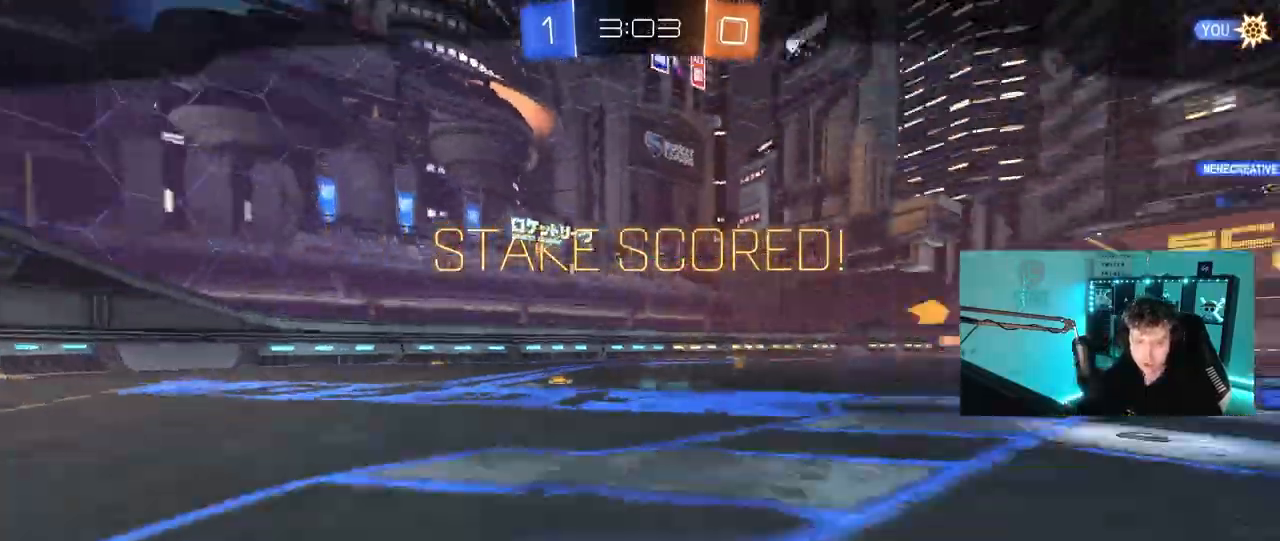
{"keys": ["tab"], "mouse": [], "mouse_move": "still", "events": [[250, "mouse_right", "down"], [400, "tab", "down"], [433, "mouse_right", "up"]]}
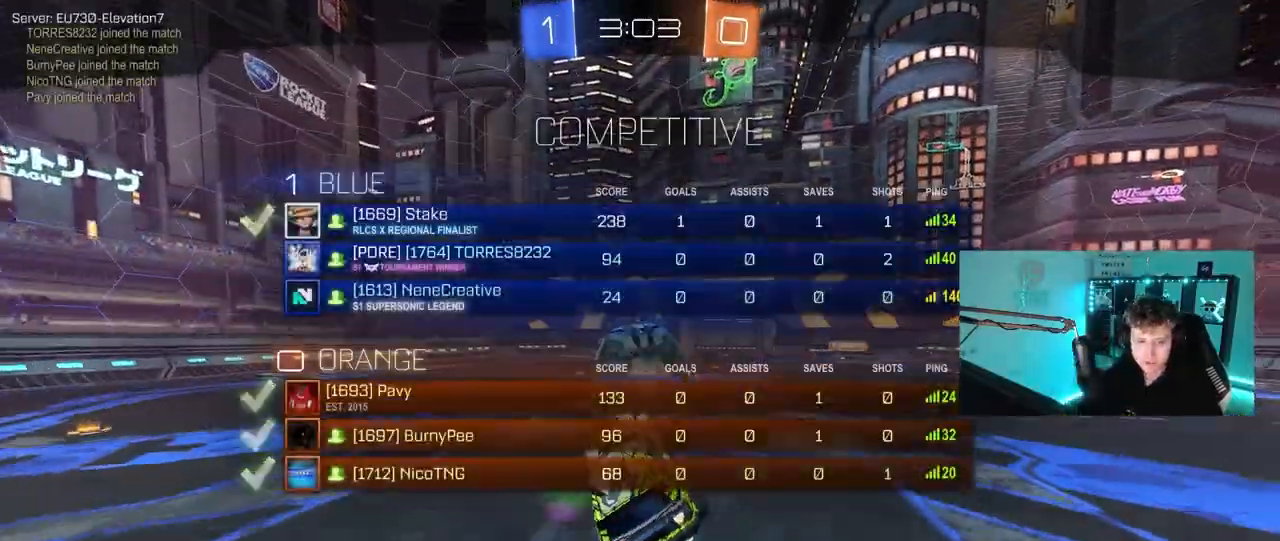
{"keys": [], "mouse": [], "mouse_move": "still", "events": [[33, "mouse_right", "down"], [217, "mouse_right", "up"], [317, "mouse_right", "down"], [417, "tab", "up"], [483, "mouse_right", "up"]]}
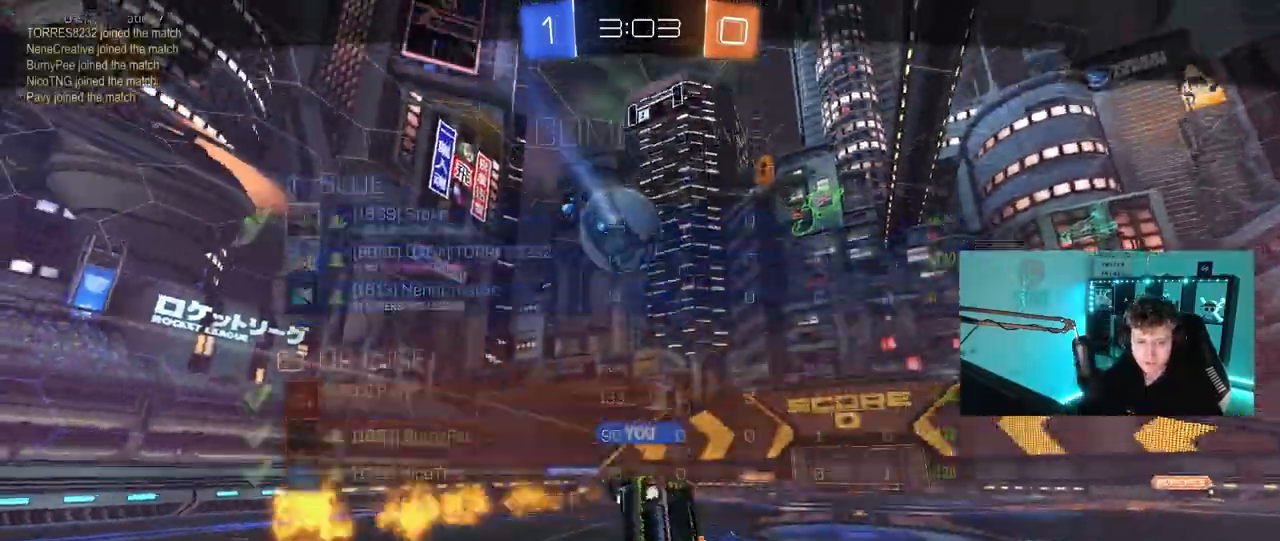
{"keys": [], "mouse": ["right"], "mouse_move": "still", "events": [[100, "mouse_right", "down"], [283, "mouse_right", "up"], [383, "mouse_right", "down"]]}
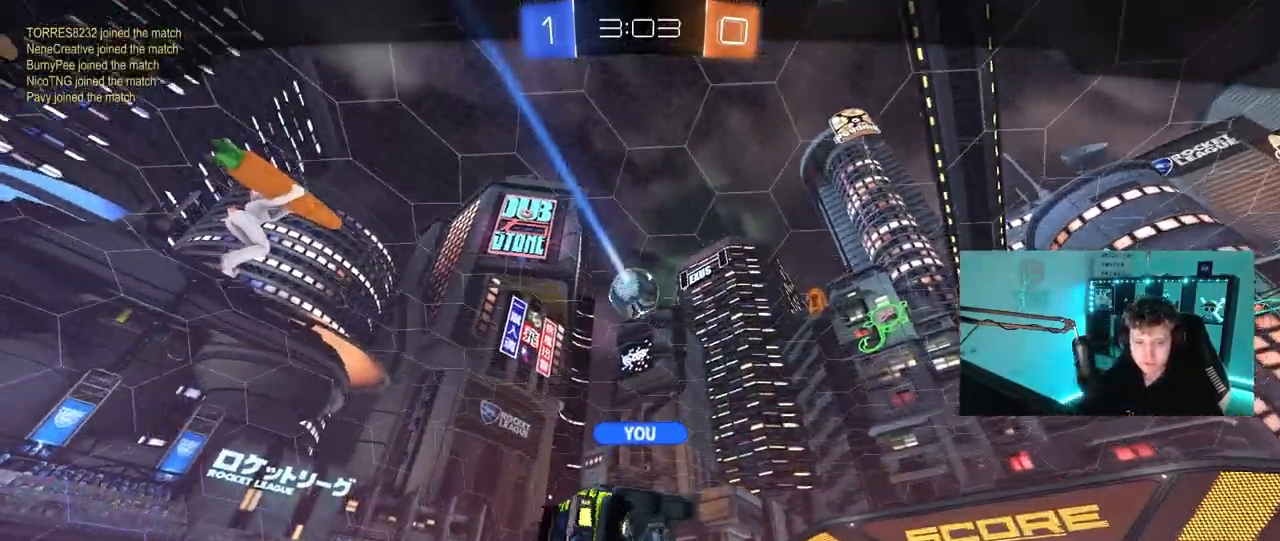
{"keys": [], "mouse": [], "mouse_move": "still", "events": [[67, "mouse_right", "up"]]}
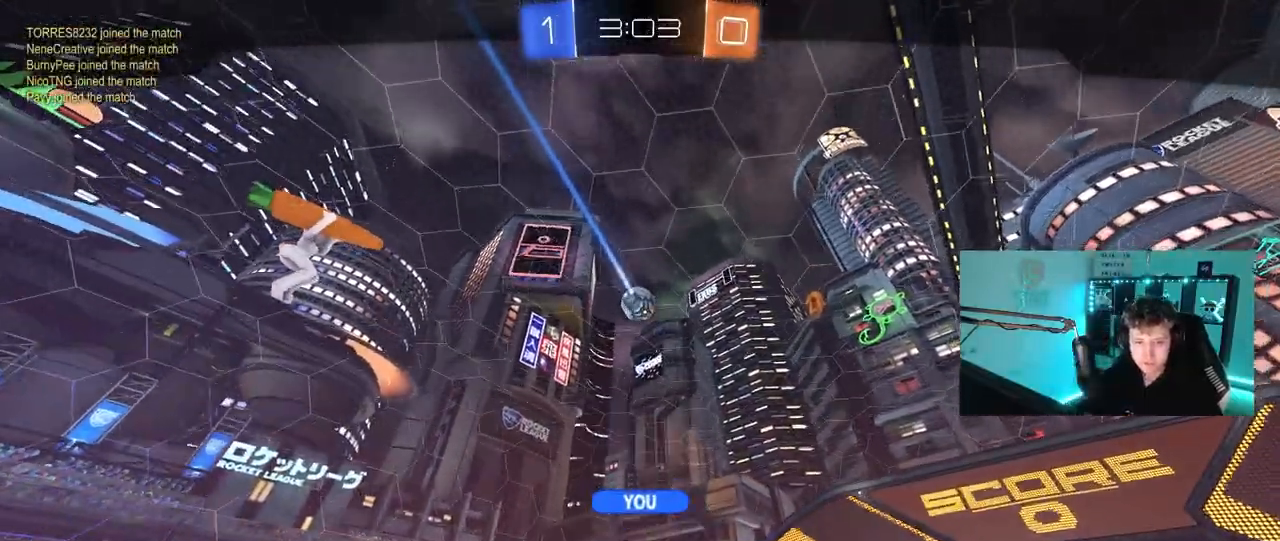
{"keys": [], "mouse": [], "mouse_move": "still", "events": []}
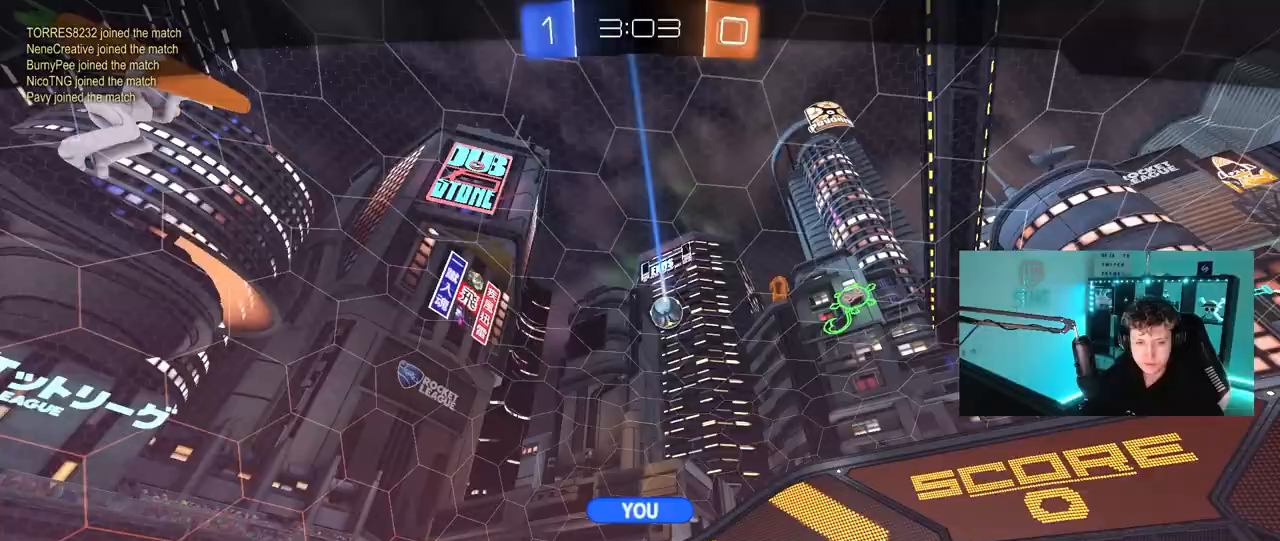
{"keys": [], "mouse": [], "mouse_move": "still", "events": []}
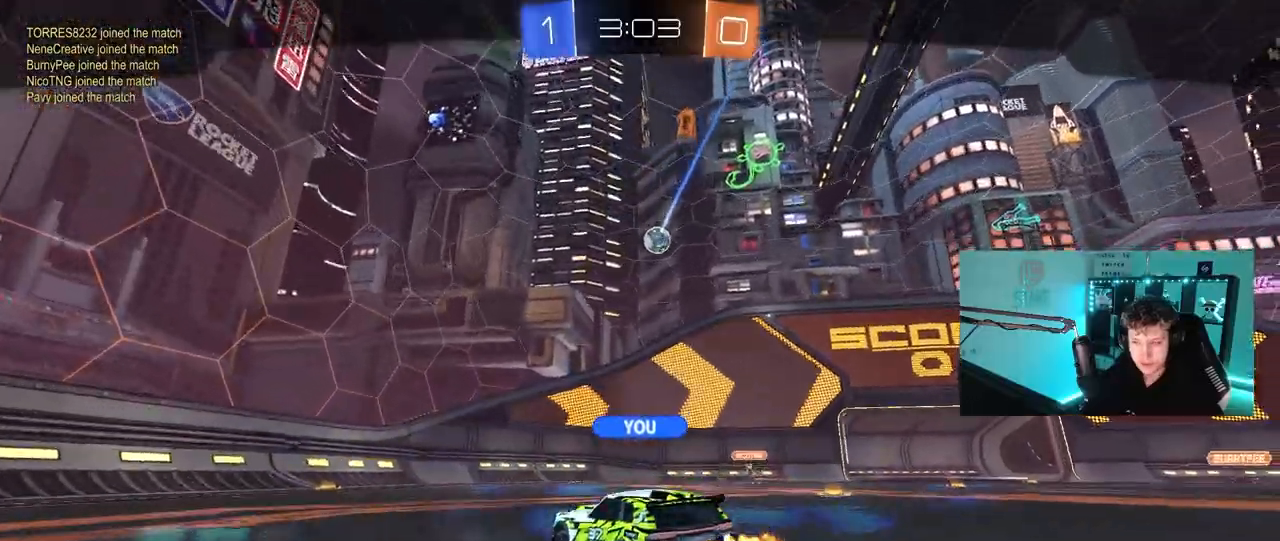
{"keys": [], "mouse": [], "mouse_move": "still", "events": []}
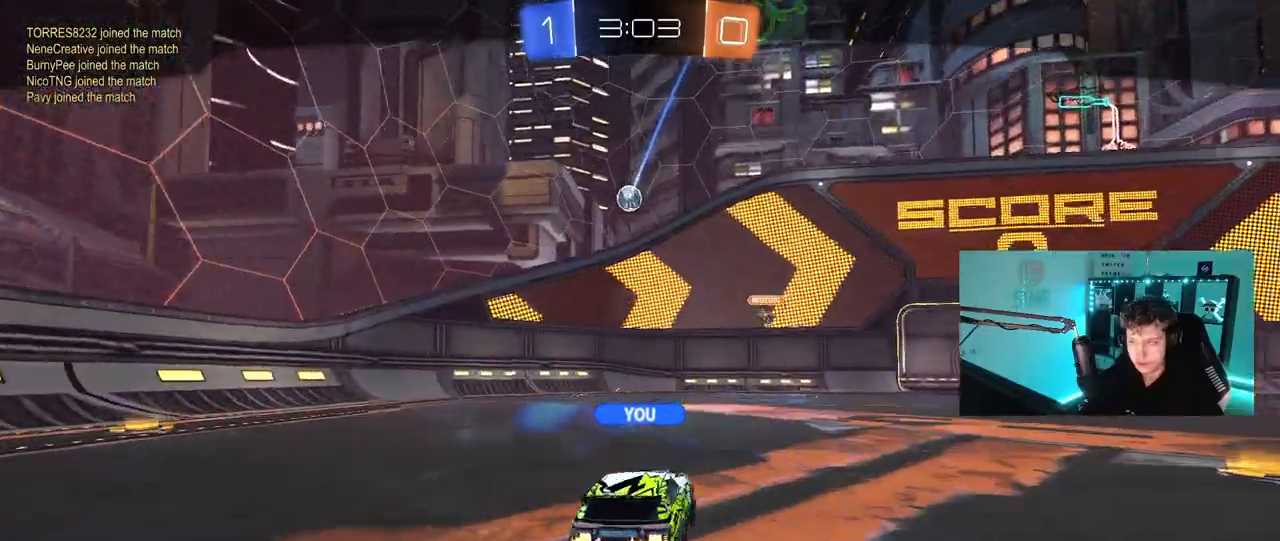
{"keys": [], "mouse": [], "mouse_move": "still", "events": []}
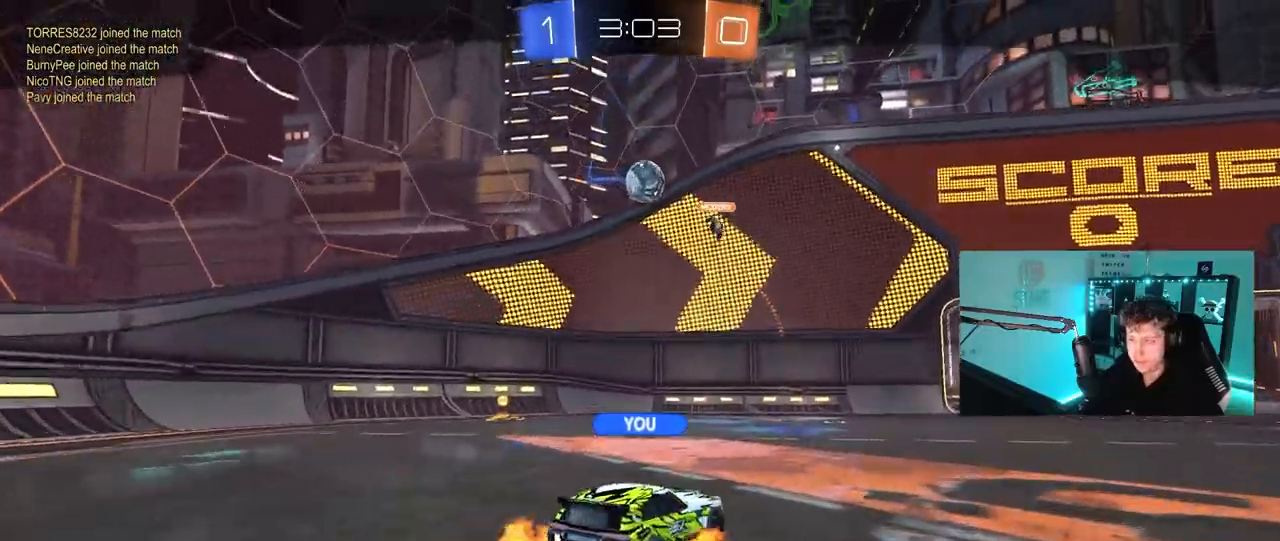
{"keys": [], "mouse": [], "mouse_move": "still", "events": []}
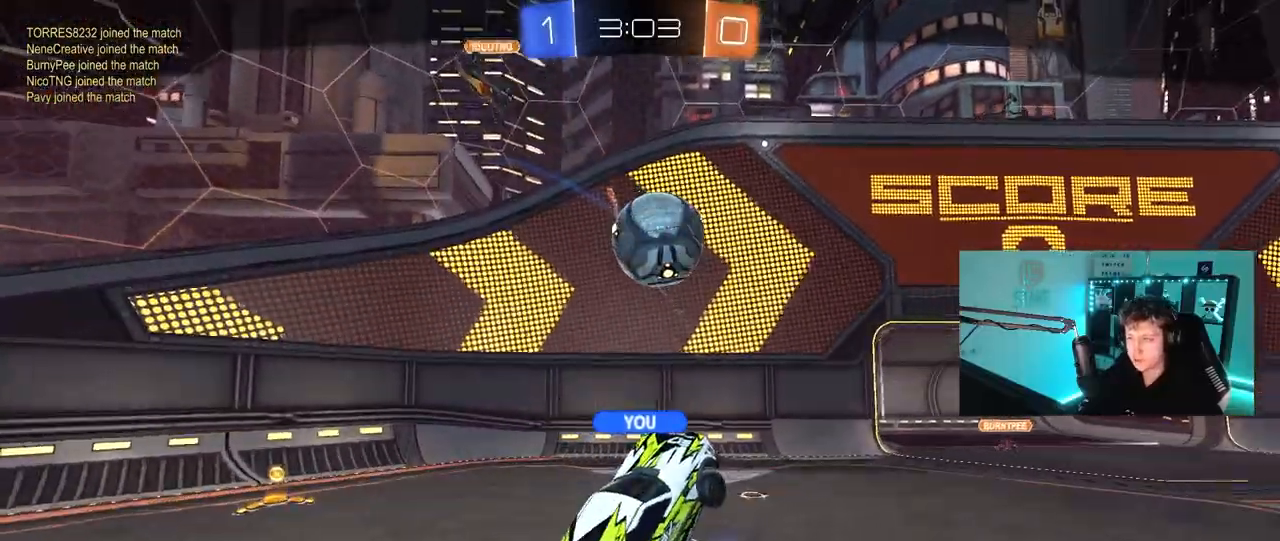
{"keys": [], "mouse": [], "mouse_move": "still", "events": []}
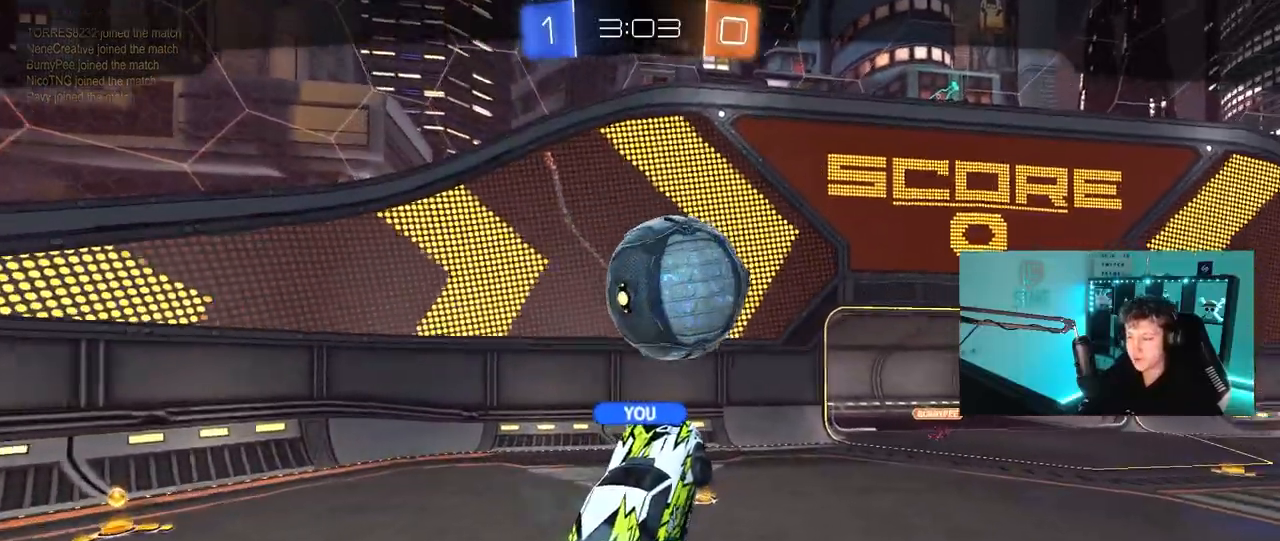
{"keys": [], "mouse": [], "mouse_move": "still", "events": []}
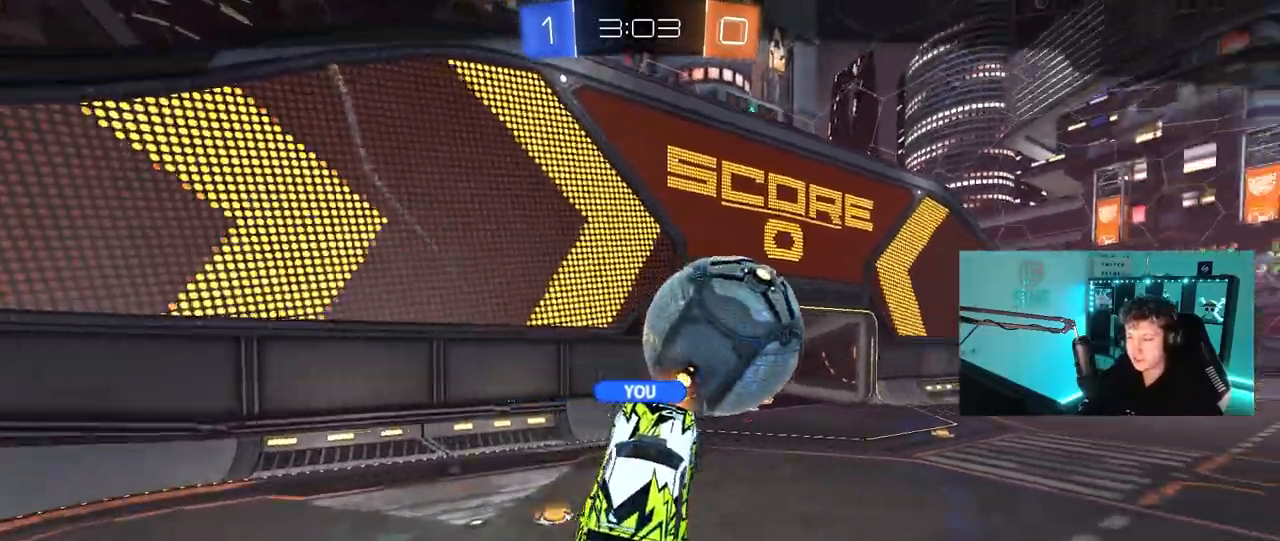
{"keys": [], "mouse": [], "mouse_move": "still", "events": []}
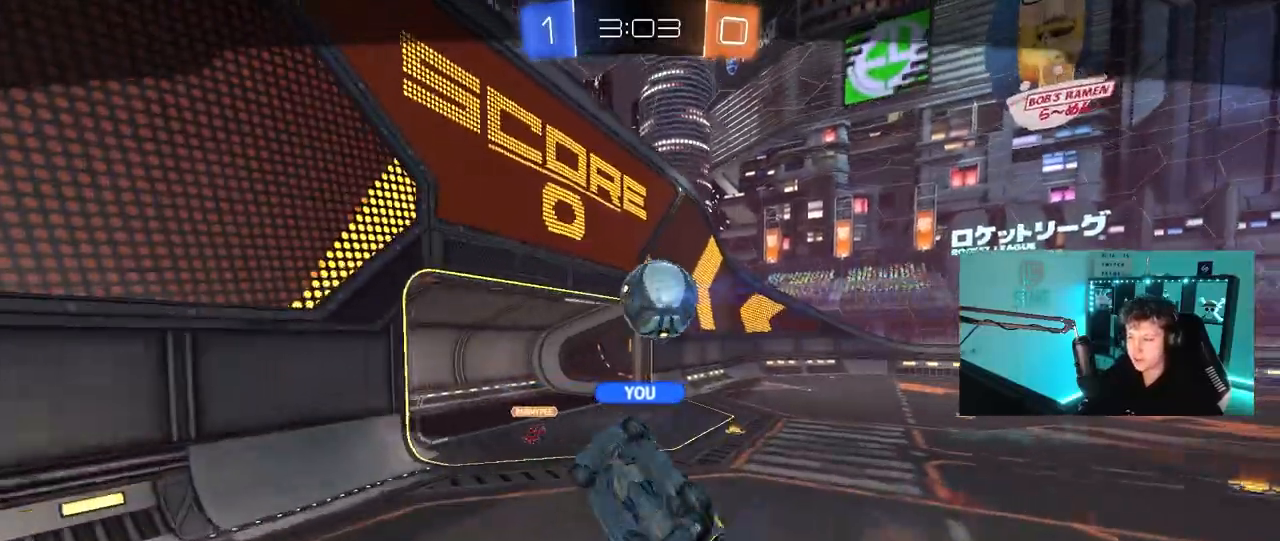
{"keys": [], "mouse": [], "mouse_move": "still", "events": []}
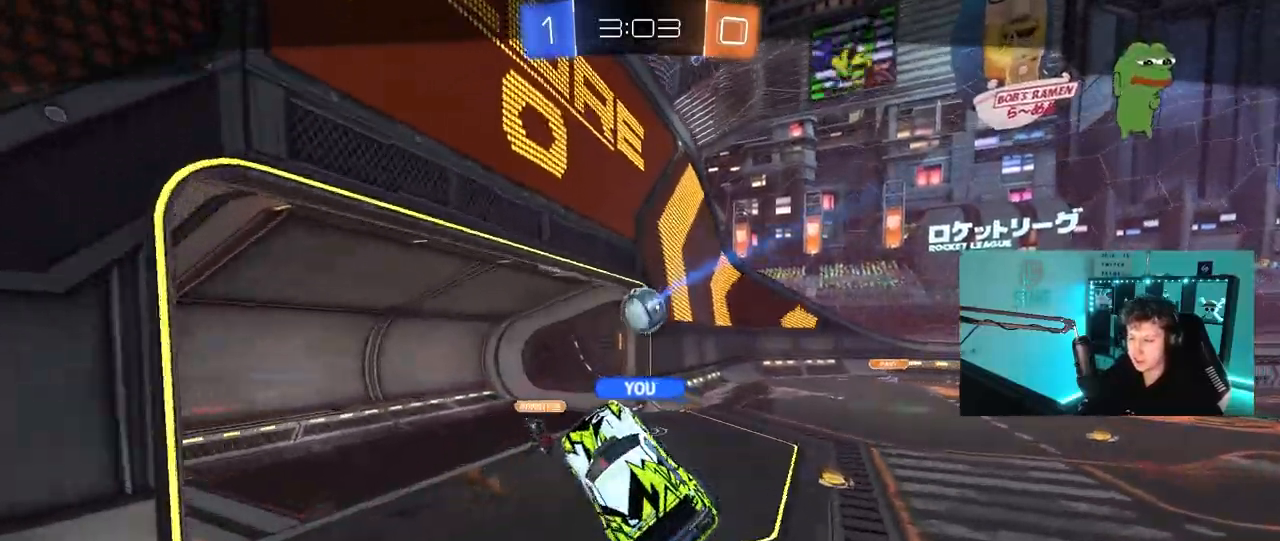
{"keys": [], "mouse": [], "mouse_move": "still", "events": []}
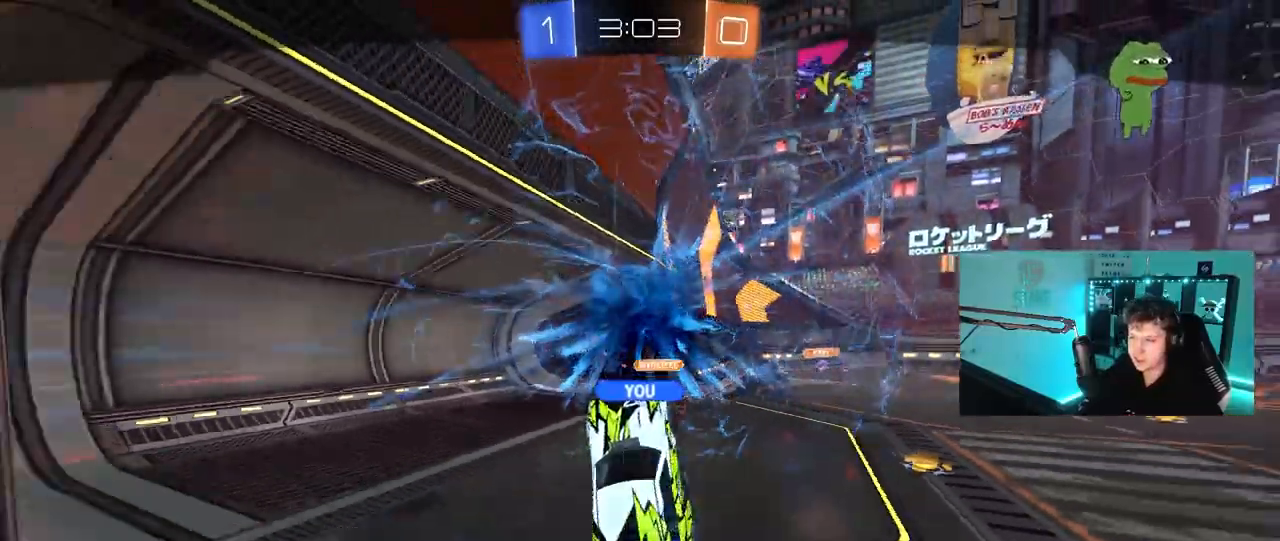
{"keys": [], "mouse": [], "mouse_move": "up-right", "events": []}
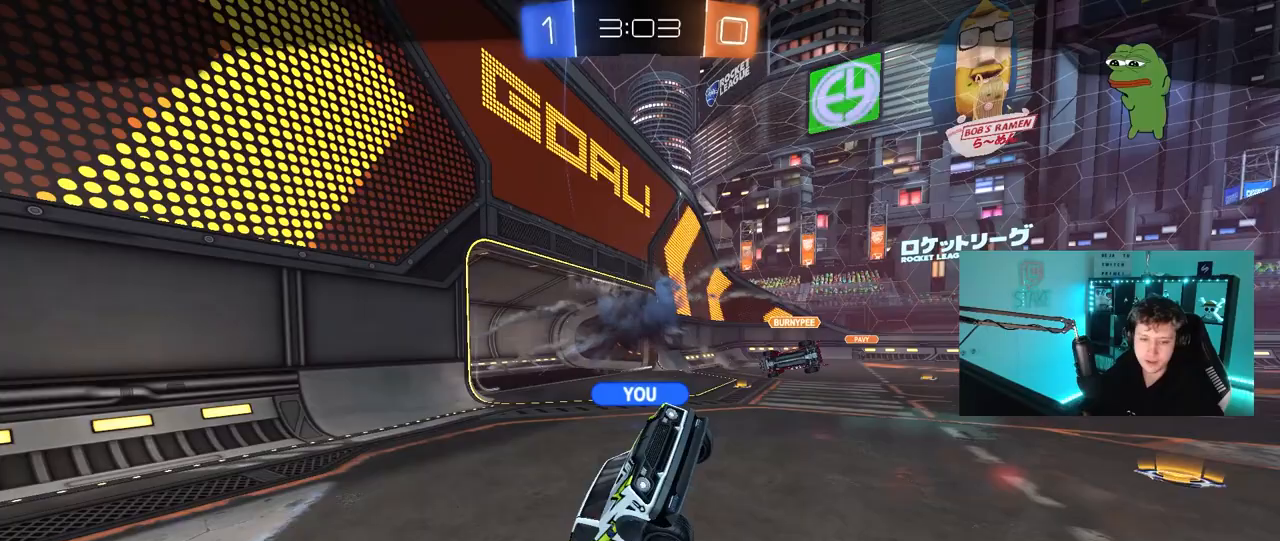
{"keys": [], "mouse": ["right"], "mouse_move": "down-left", "events": [[17, "mouse_right", "down"], [167, "mouse_right", "up"], [250, "mouse_right", "down"], [400, "mouse_right", "up"], [450, "mouse_right", "down"]]}
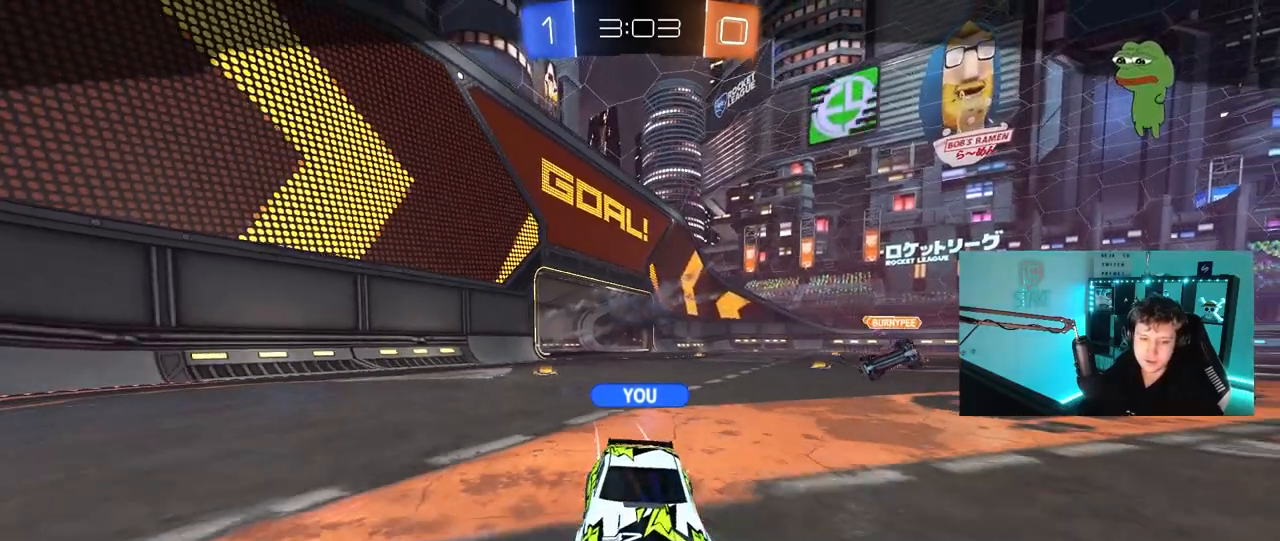
{"keys": [], "mouse": ["right"], "mouse_move": "still", "events": [[133, "mouse_right", "up"], [367, "mouse_right", "down"]]}